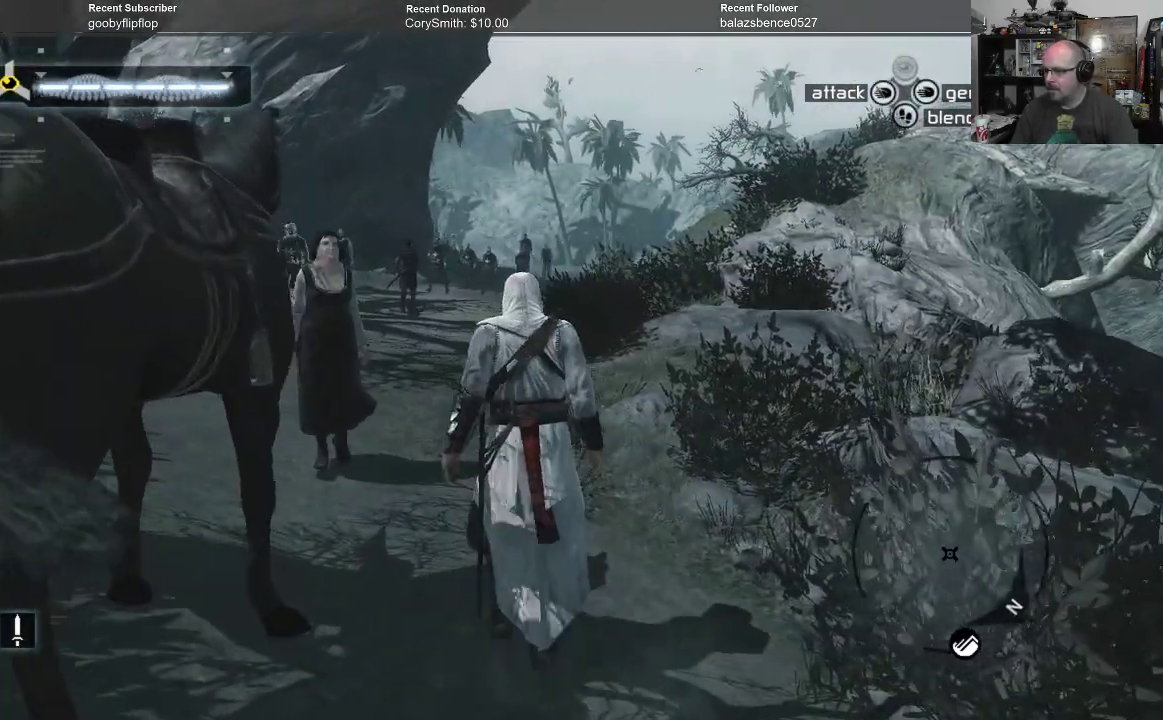
Gameplay with a controller (Xbox layout); each line is a JSON object with the inputs held at the frame after it. "events" lists button and stick changes between this image and that frame as [ms after this image, input, new state], when the widget could be followed in between. Not read: Z.
{"buttons": ["B"], "left_stick": "up", "right_stick": "center", "events": [[267, "B", "down"]]}
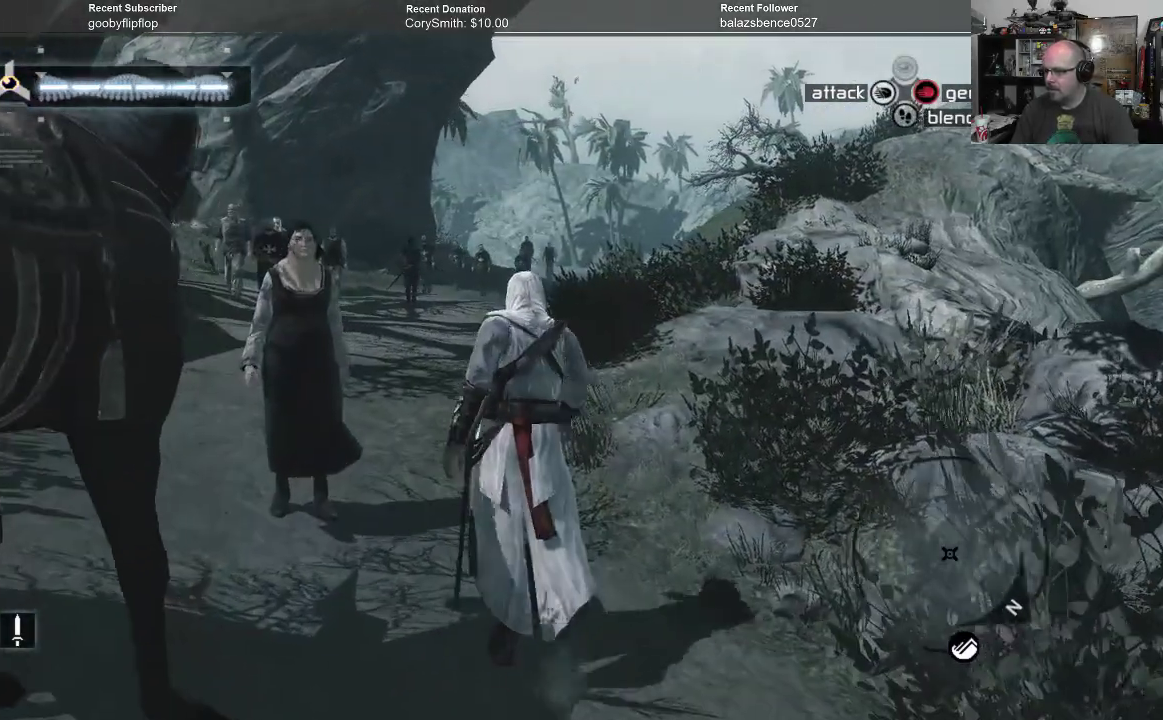
{"buttons": ["B"], "left_stick": "up", "right_stick": "center", "events": []}
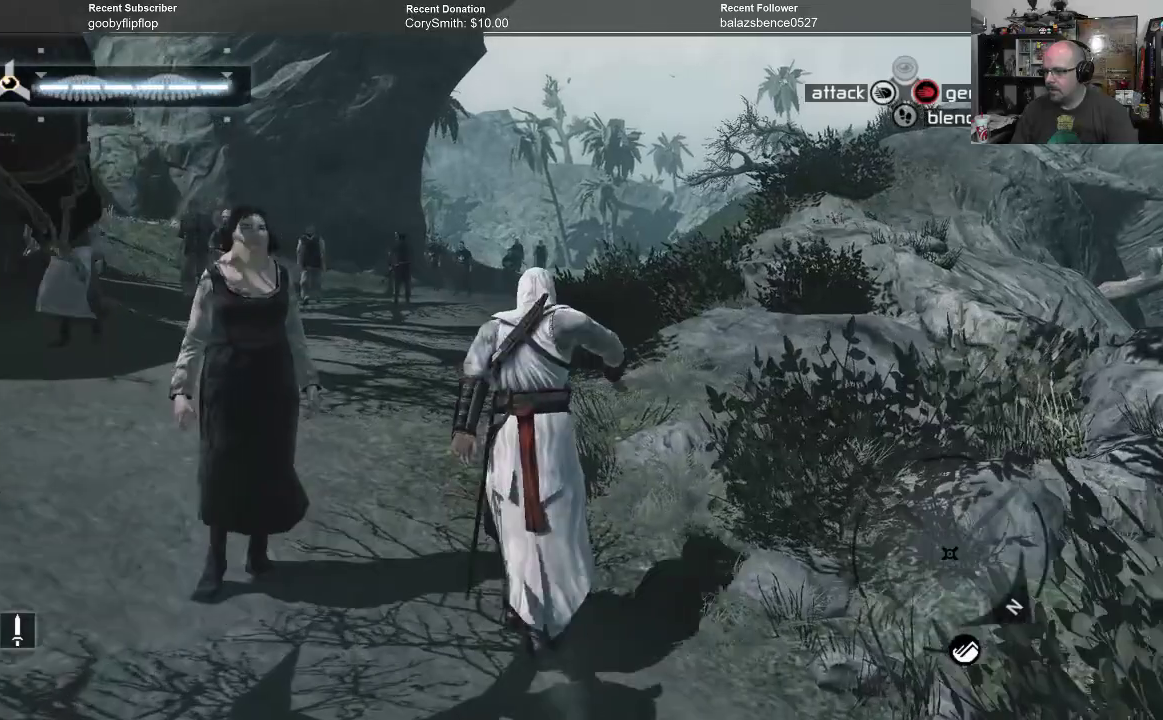
{"buttons": [], "left_stick": "up", "right_stick": "center", "events": [[167, "B", "up"]]}
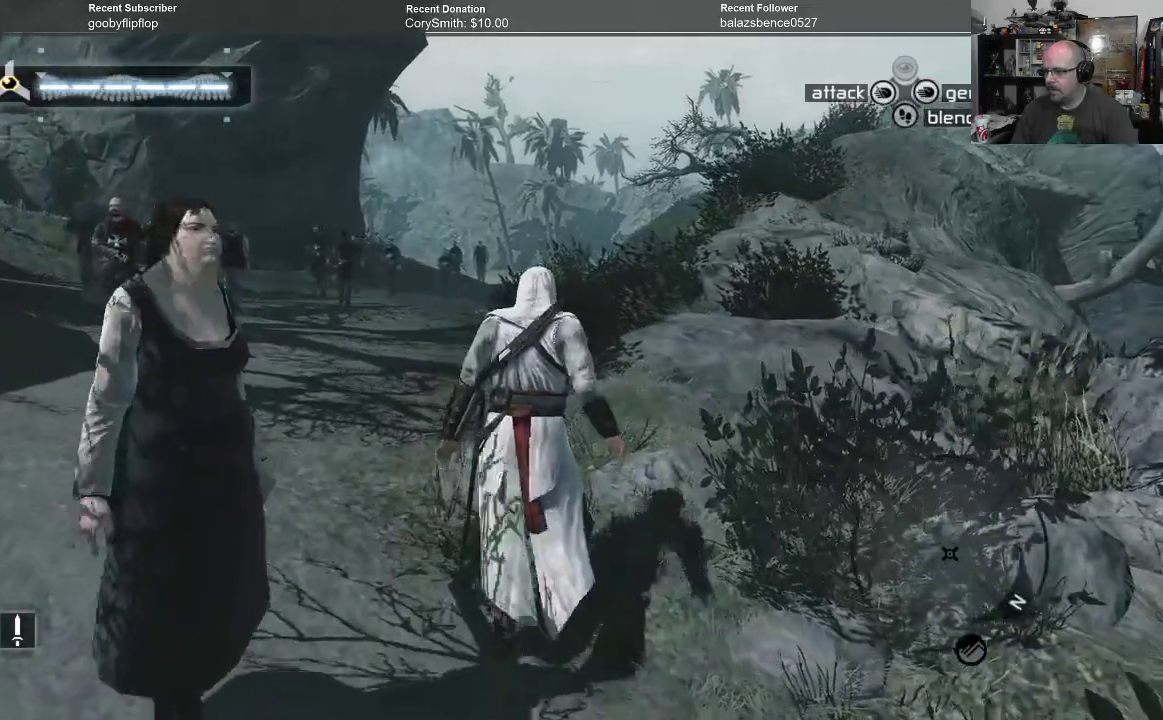
{"buttons": [], "left_stick": "up", "right_stick": "center", "events": []}
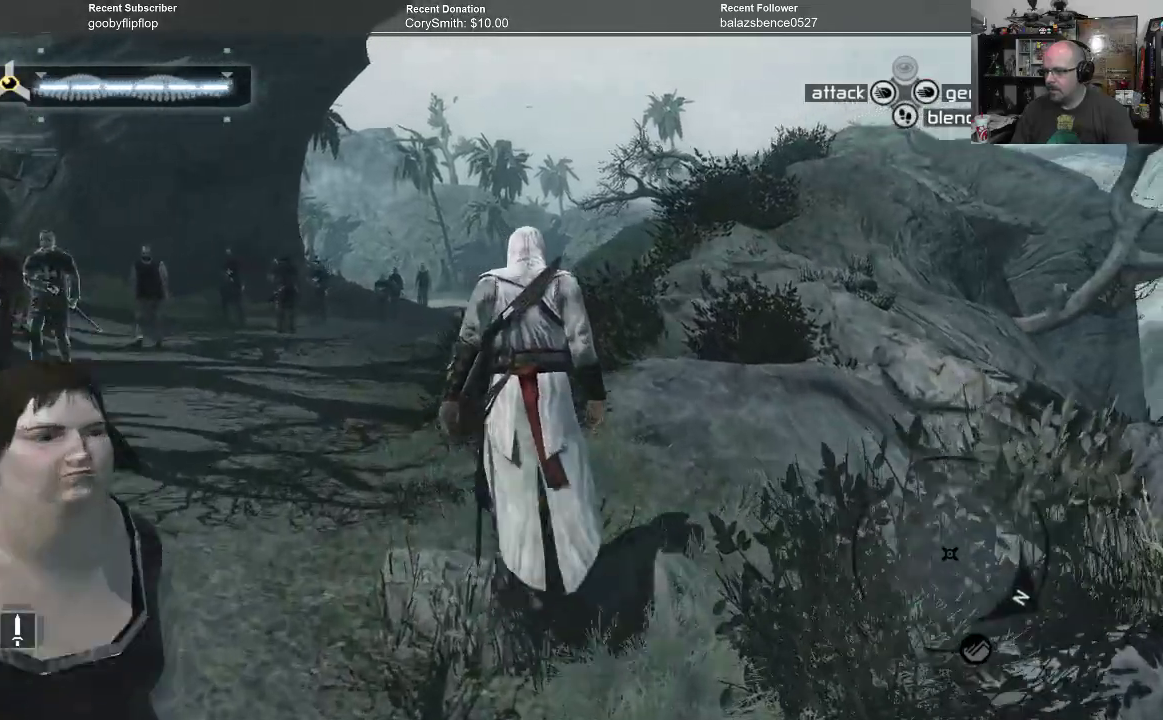
{"buttons": [], "left_stick": "up", "right_stick": "center", "events": [[100, "right_stick", "down"], [367, "right_stick", "center"]]}
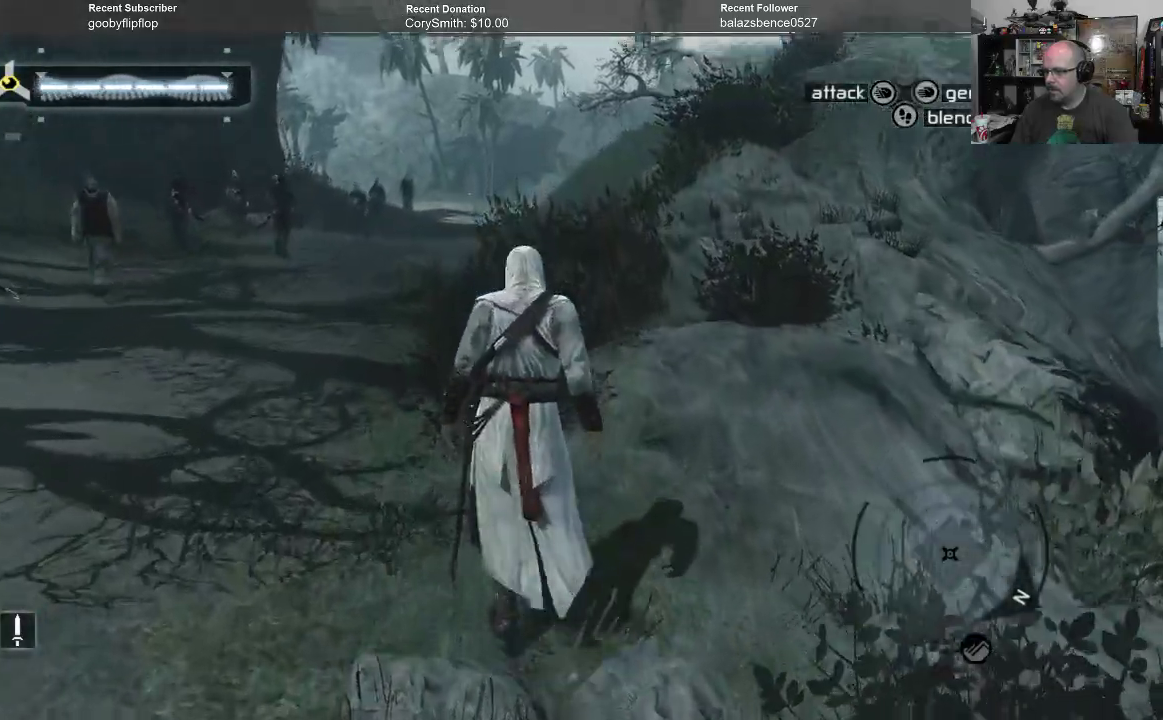
{"buttons": [], "left_stick": "up", "right_stick": "center", "events": []}
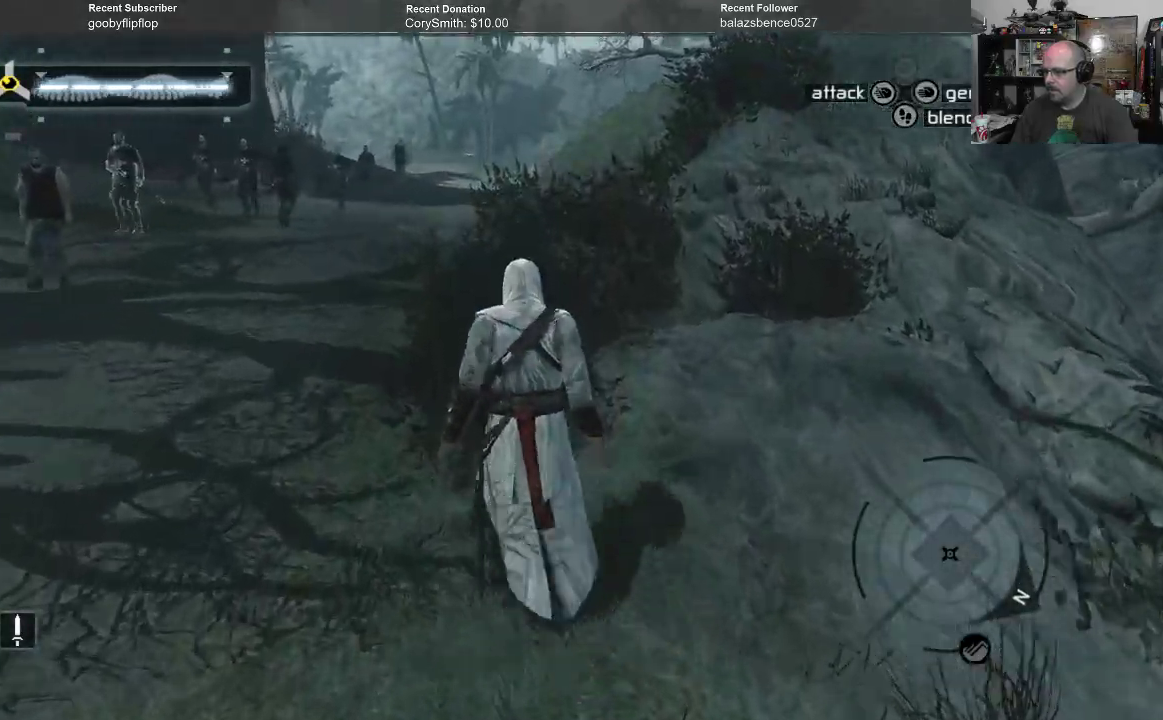
{"buttons": [], "left_stick": "up", "right_stick": "center", "events": []}
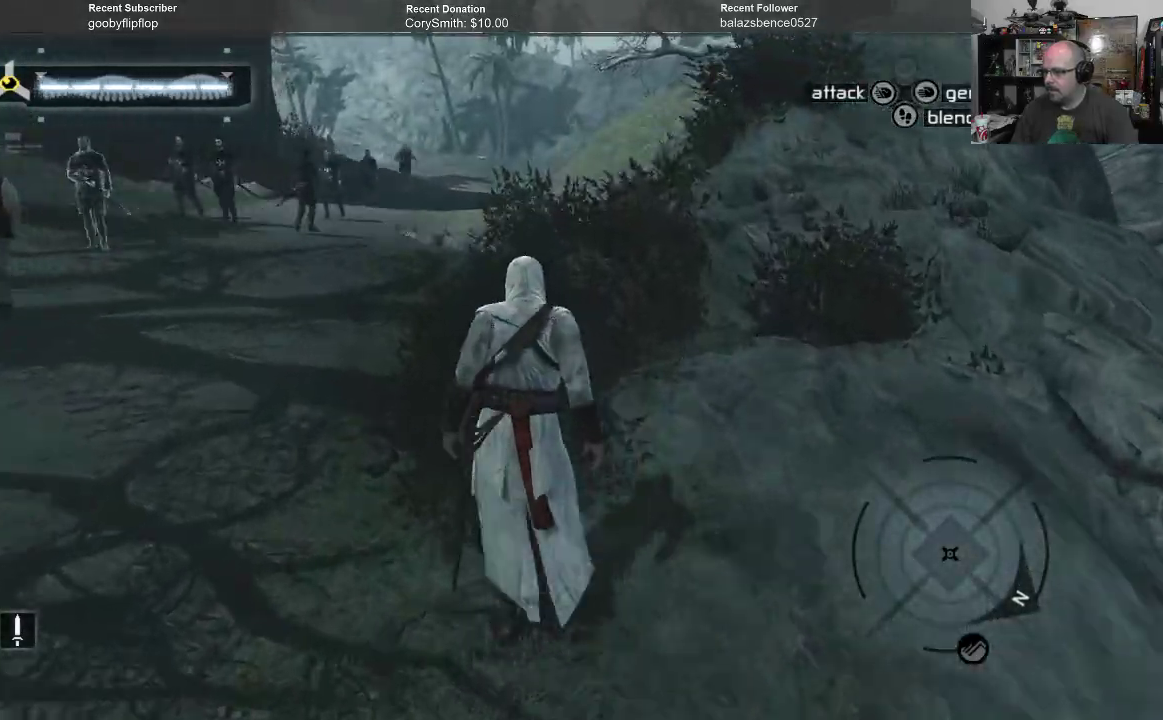
{"buttons": [], "left_stick": "up", "right_stick": "center", "events": [[100, "right_stick", "up-right"], [167, "right_stick", "center"]]}
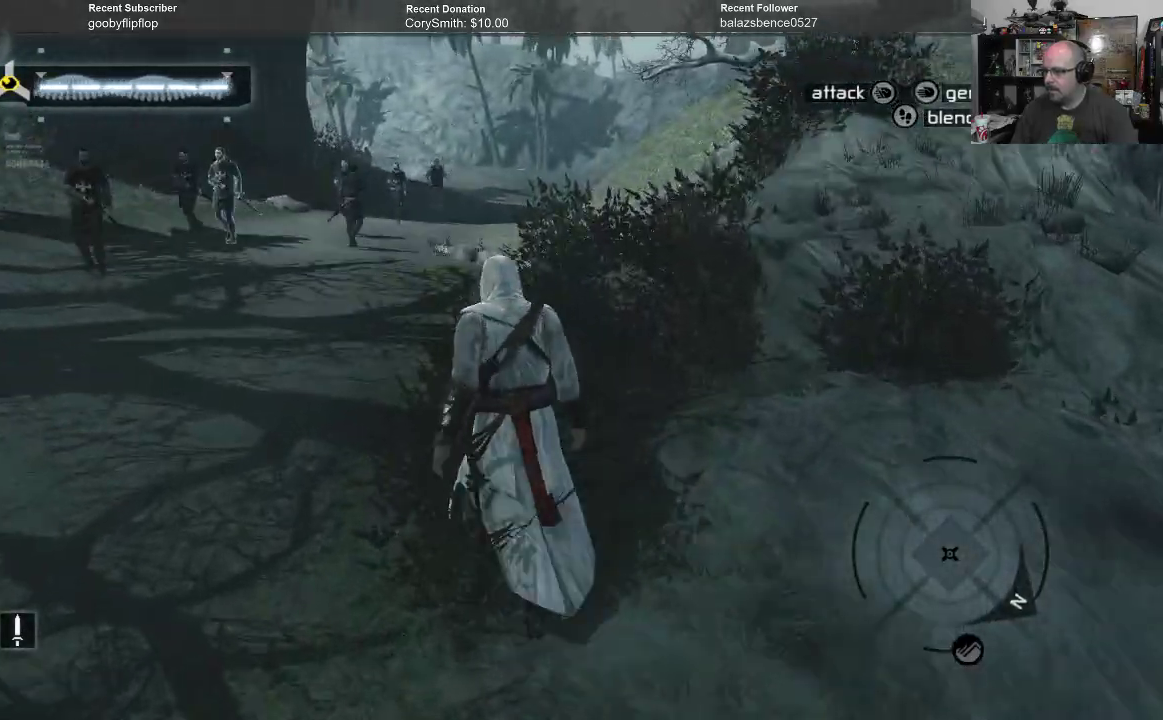
{"buttons": [], "left_stick": "up", "right_stick": "center", "events": []}
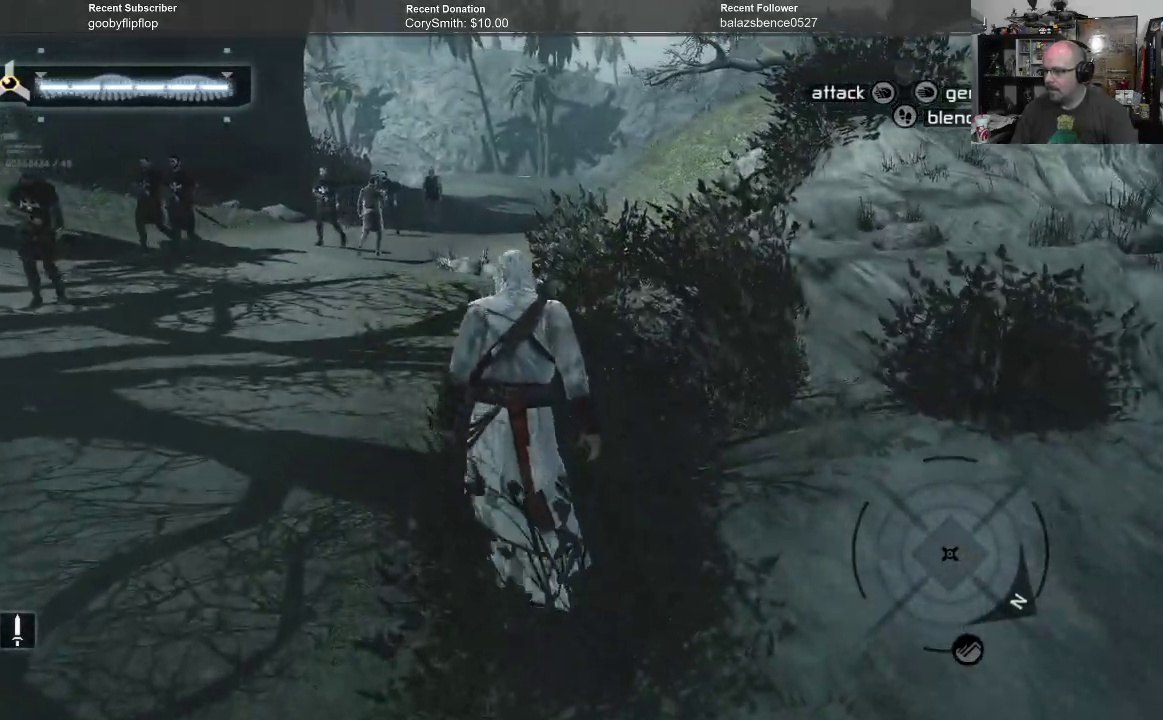
{"buttons": [], "left_stick": "up", "right_stick": "center", "events": []}
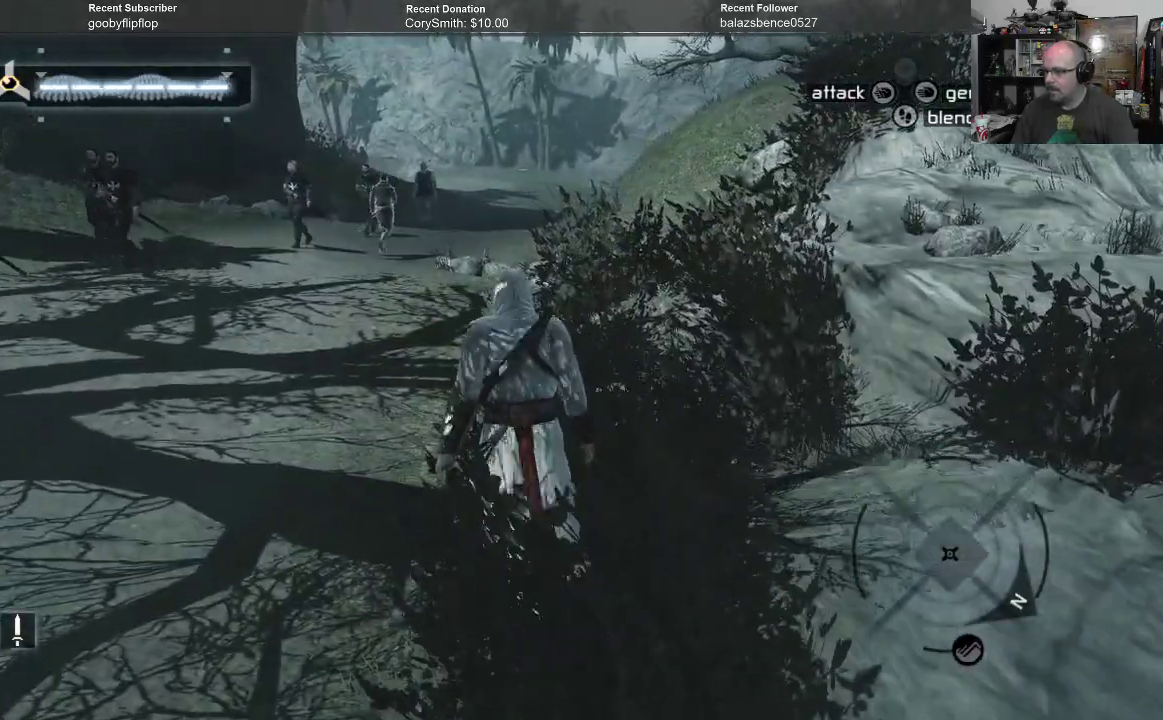
{"buttons": [], "left_stick": "up", "right_stick": "center", "events": []}
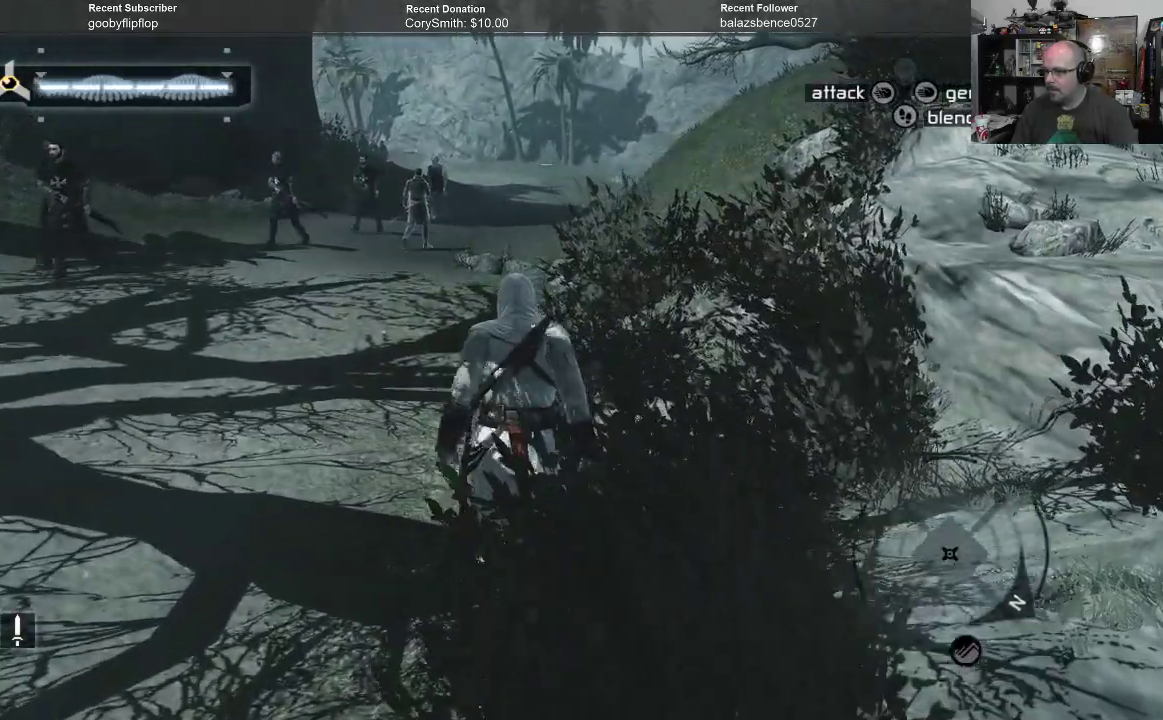
{"buttons": [], "left_stick": "up", "right_stick": "center", "events": []}
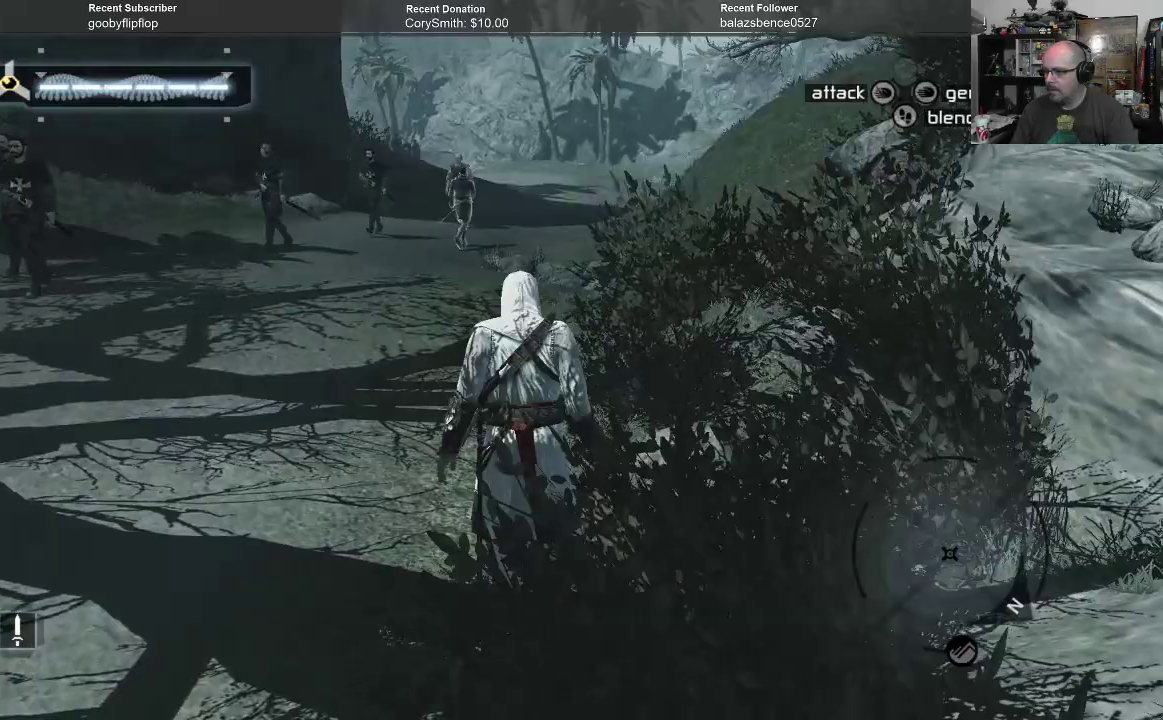
{"buttons": [], "left_stick": "up", "right_stick": "center", "events": []}
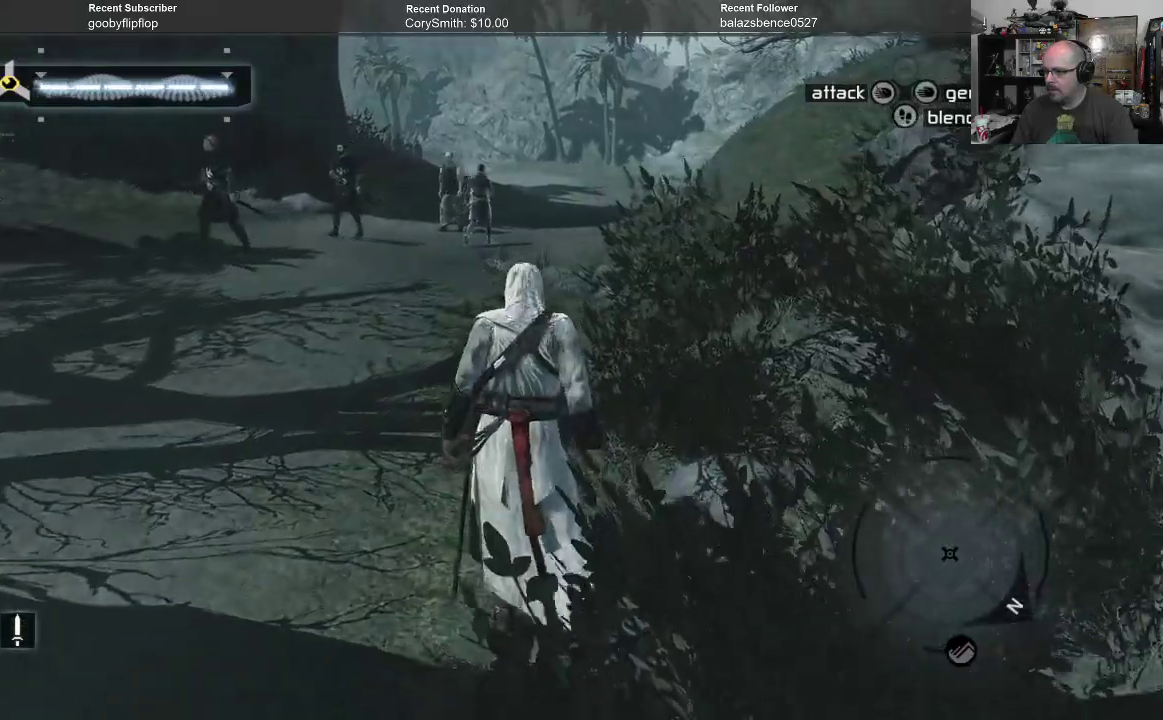
{"buttons": [], "left_stick": "up", "right_stick": "center", "events": []}
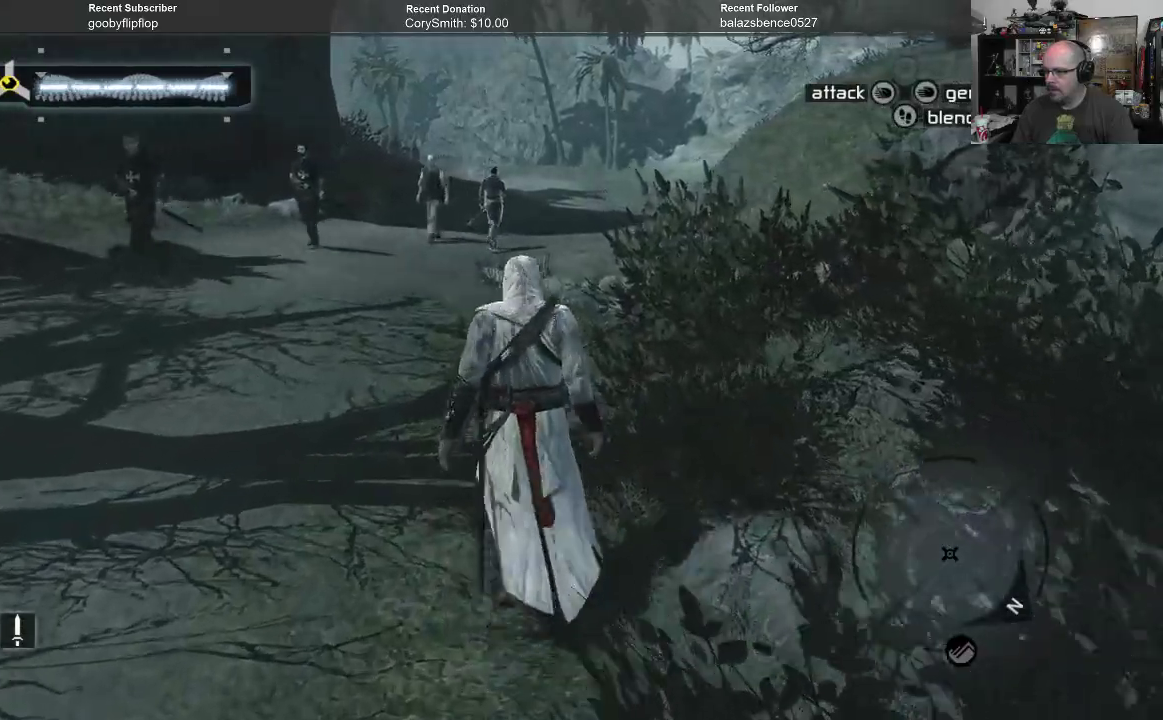
{"buttons": [], "left_stick": "up", "right_stick": "center", "events": []}
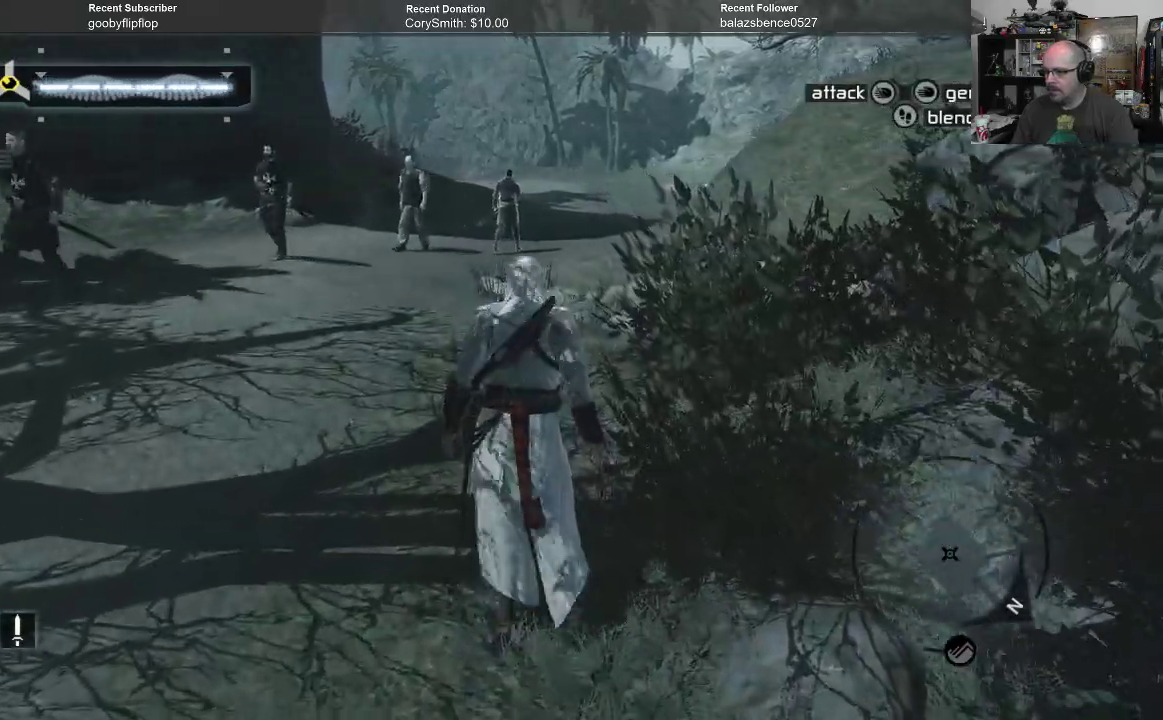
{"buttons": [], "left_stick": "up", "right_stick": "center", "events": []}
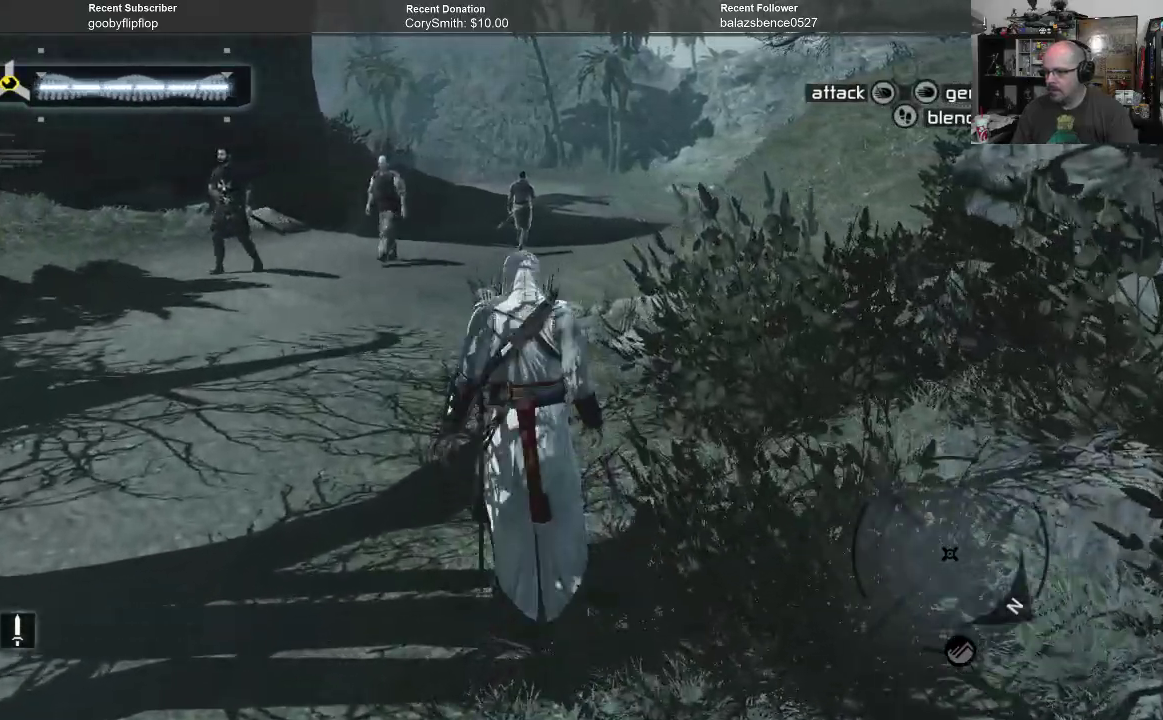
{"buttons": [], "left_stick": "up", "right_stick": "center", "events": []}
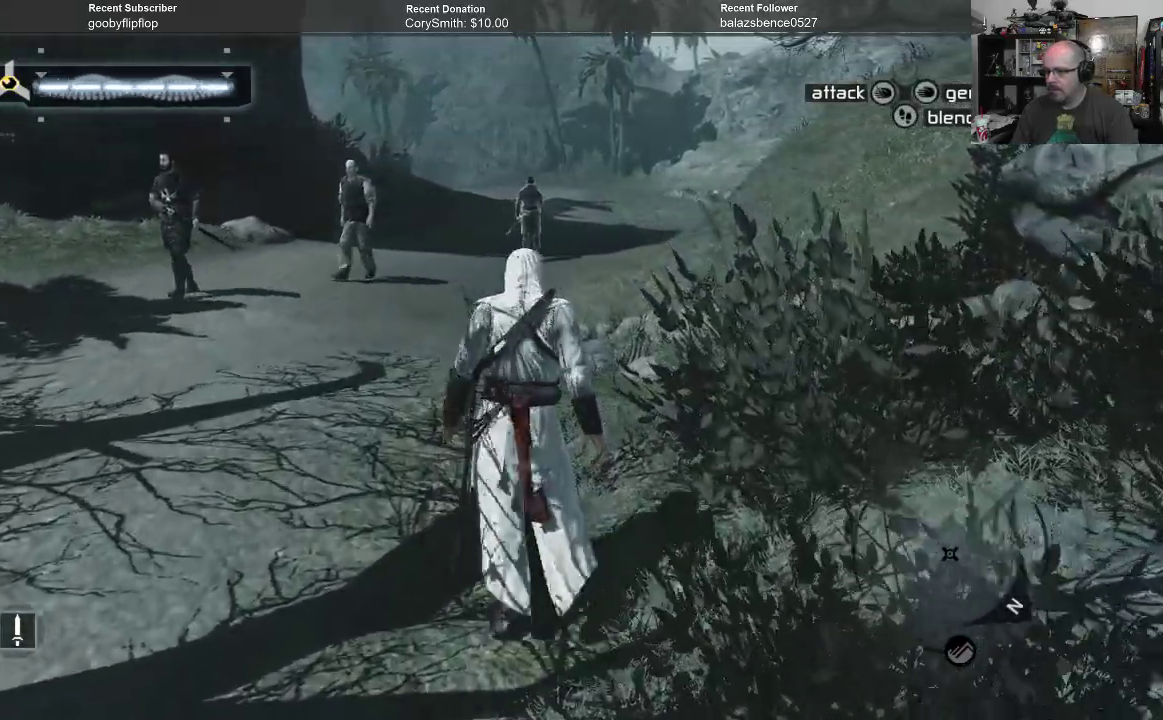
{"buttons": [], "left_stick": "up", "right_stick": "center", "events": []}
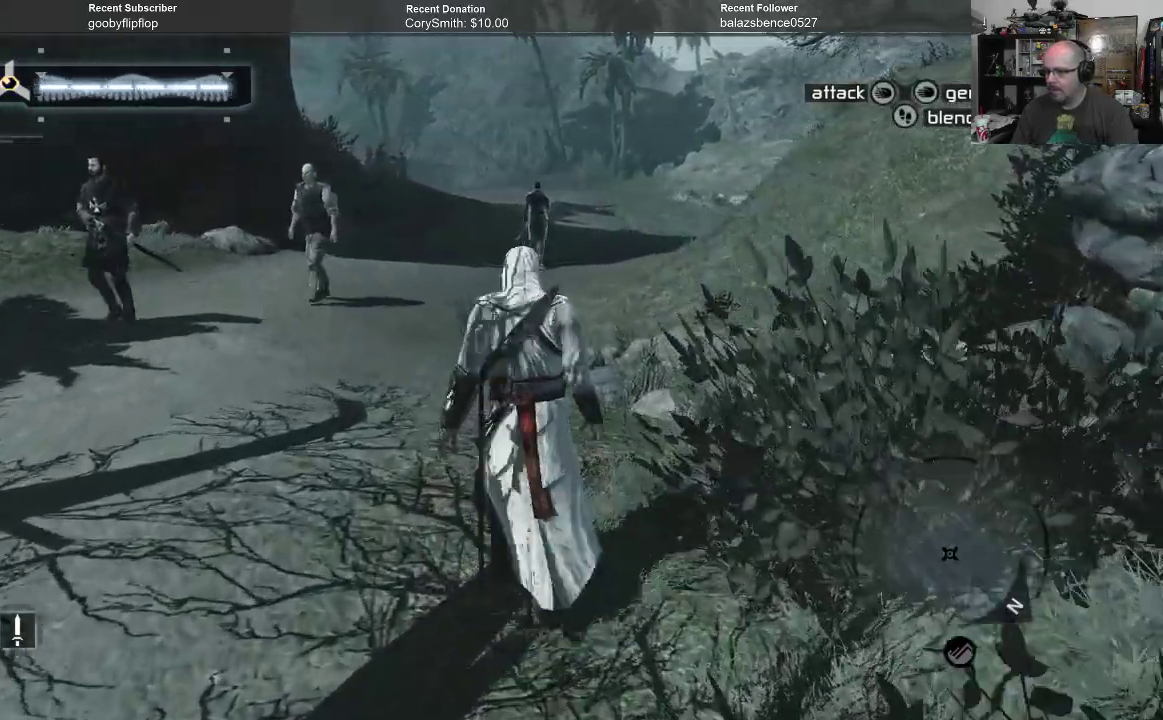
{"buttons": [], "left_stick": "up", "right_stick": "center", "events": []}
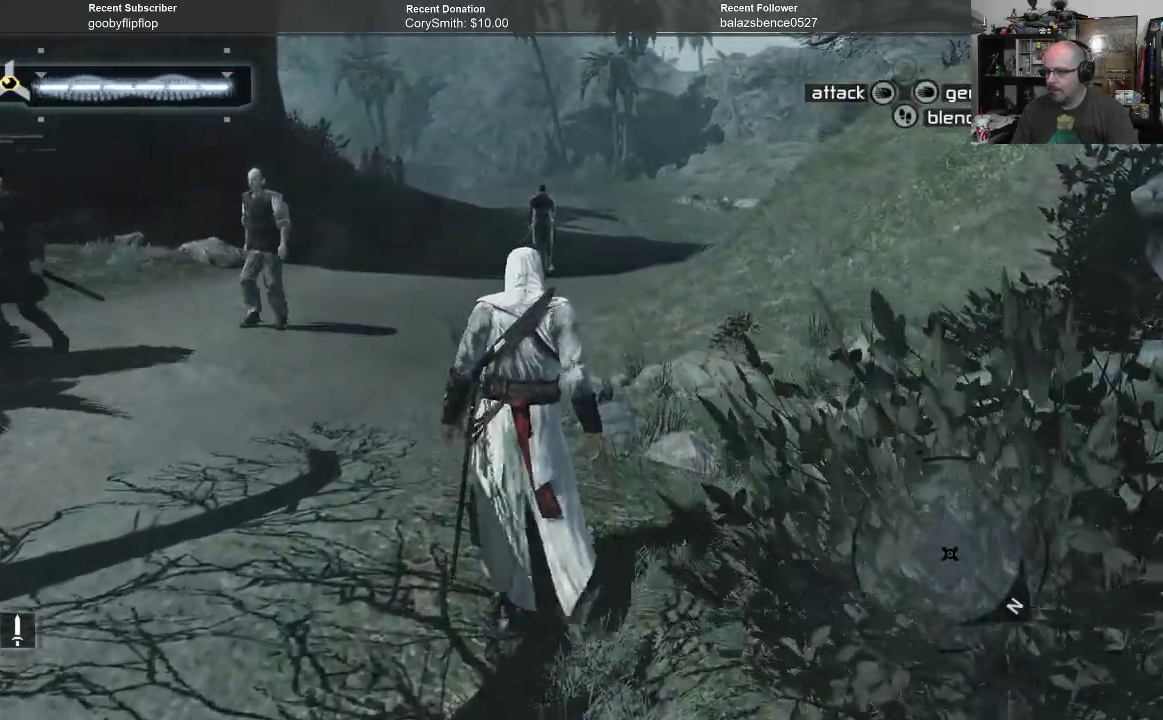
{"buttons": [], "left_stick": "up", "right_stick": "center", "events": []}
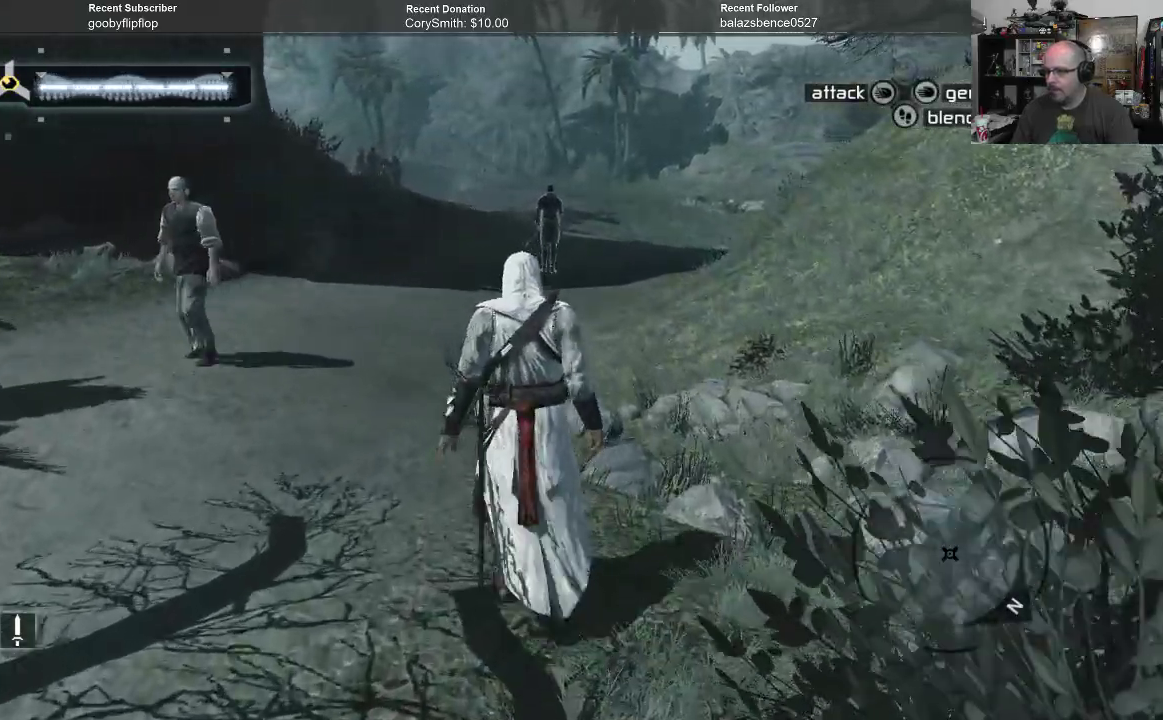
{"buttons": [], "left_stick": "up", "right_stick": "center", "events": []}
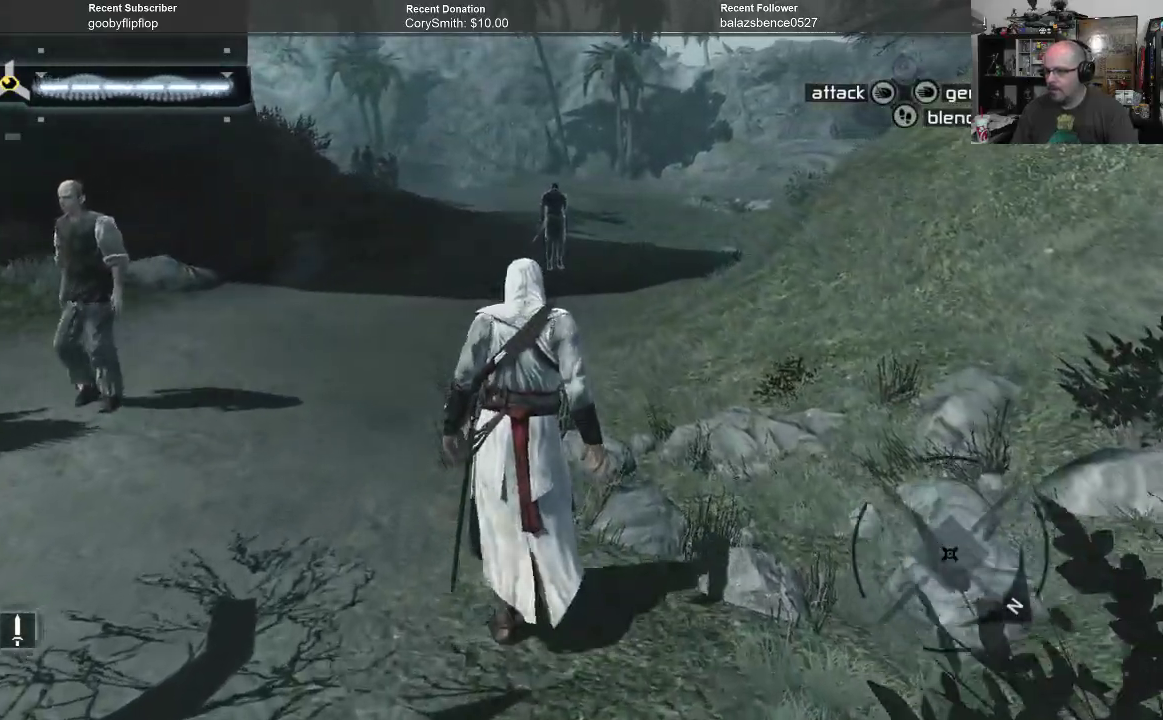
{"buttons": [], "left_stick": "up", "right_stick": "center", "events": [[200, "right_stick", "up"], [400, "right_stick", "center"]]}
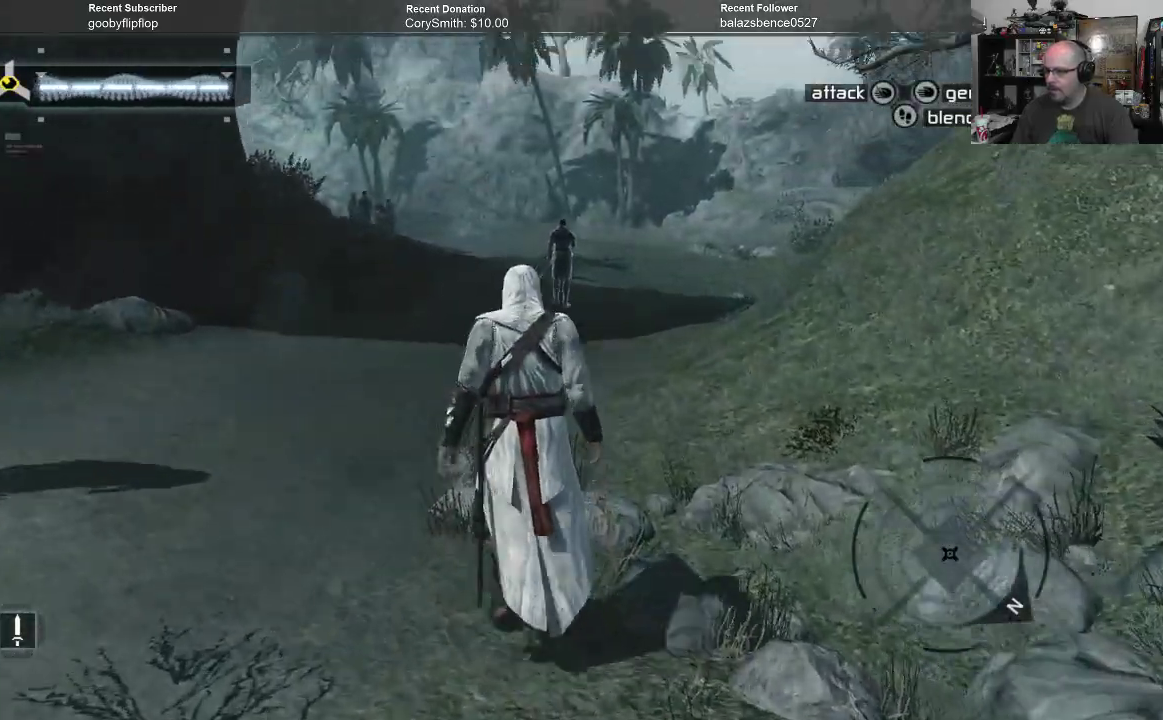
{"buttons": [], "left_stick": "up", "right_stick": "center", "events": []}
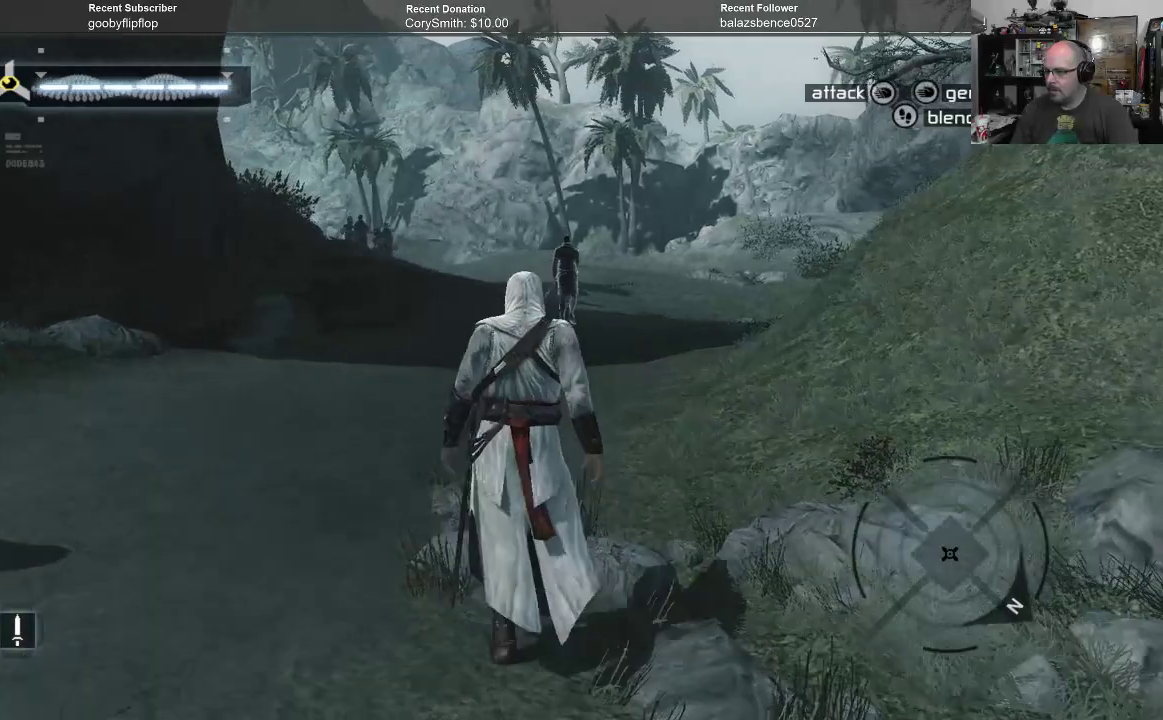
{"buttons": [], "left_stick": "up", "right_stick": "center", "events": []}
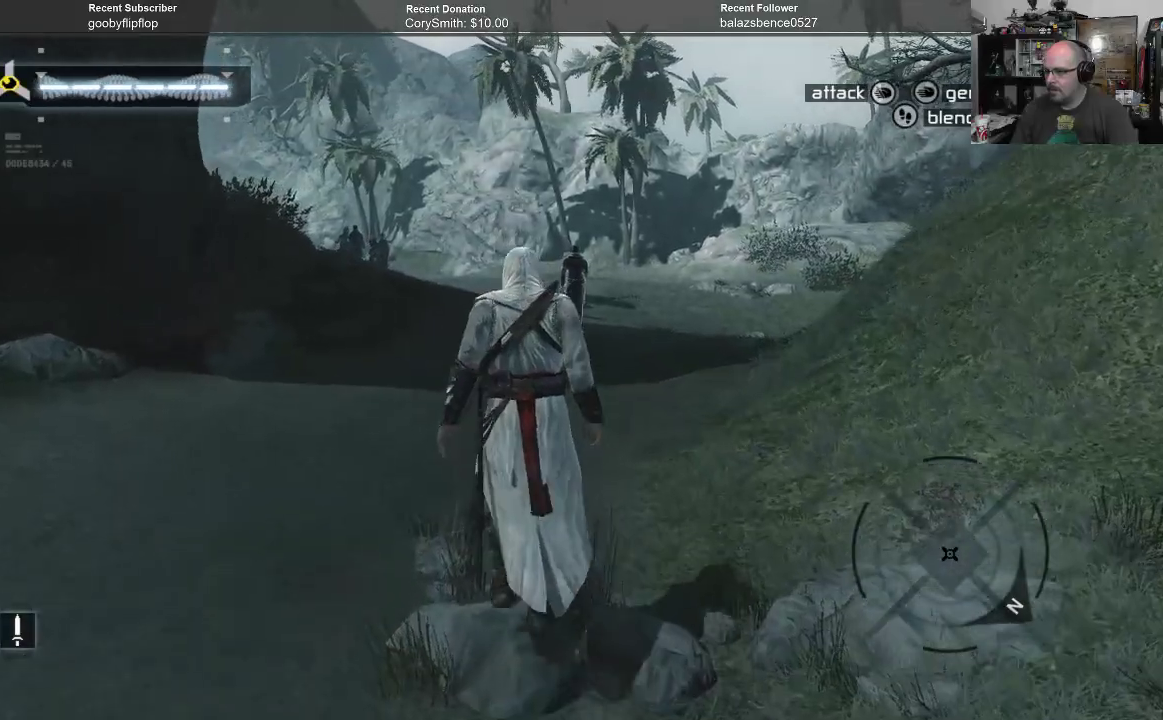
{"buttons": [], "left_stick": "up", "right_stick": "center", "events": []}
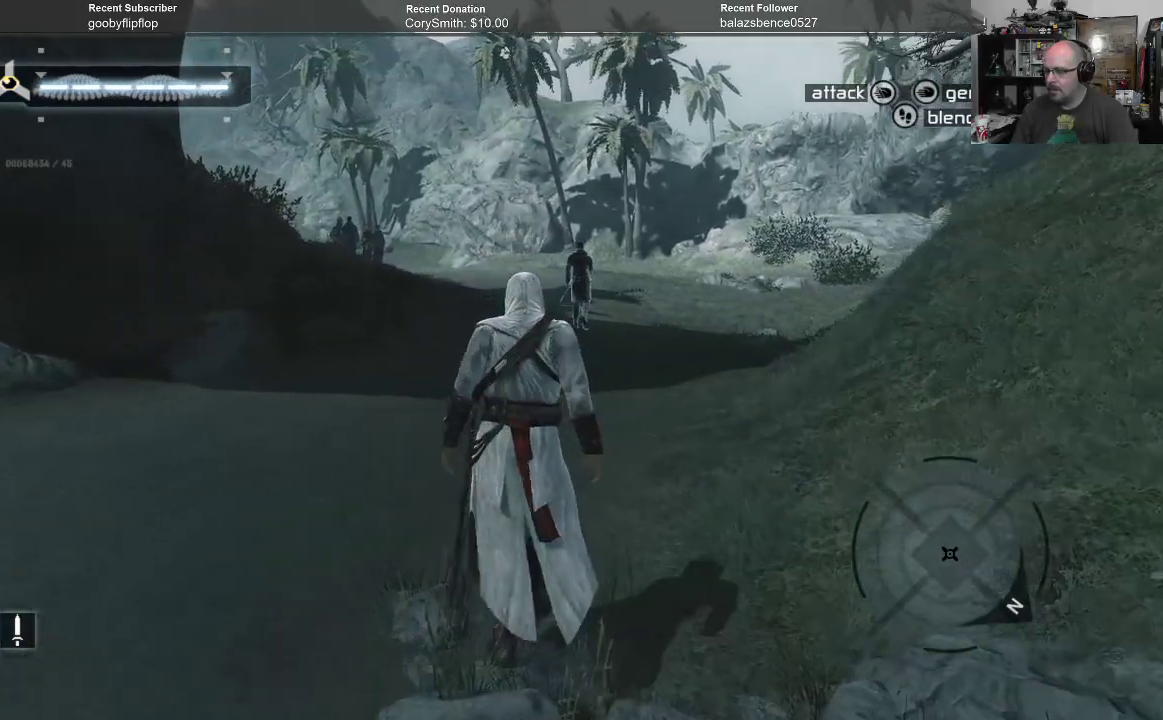
{"buttons": [], "left_stick": "up", "right_stick": "center", "events": []}
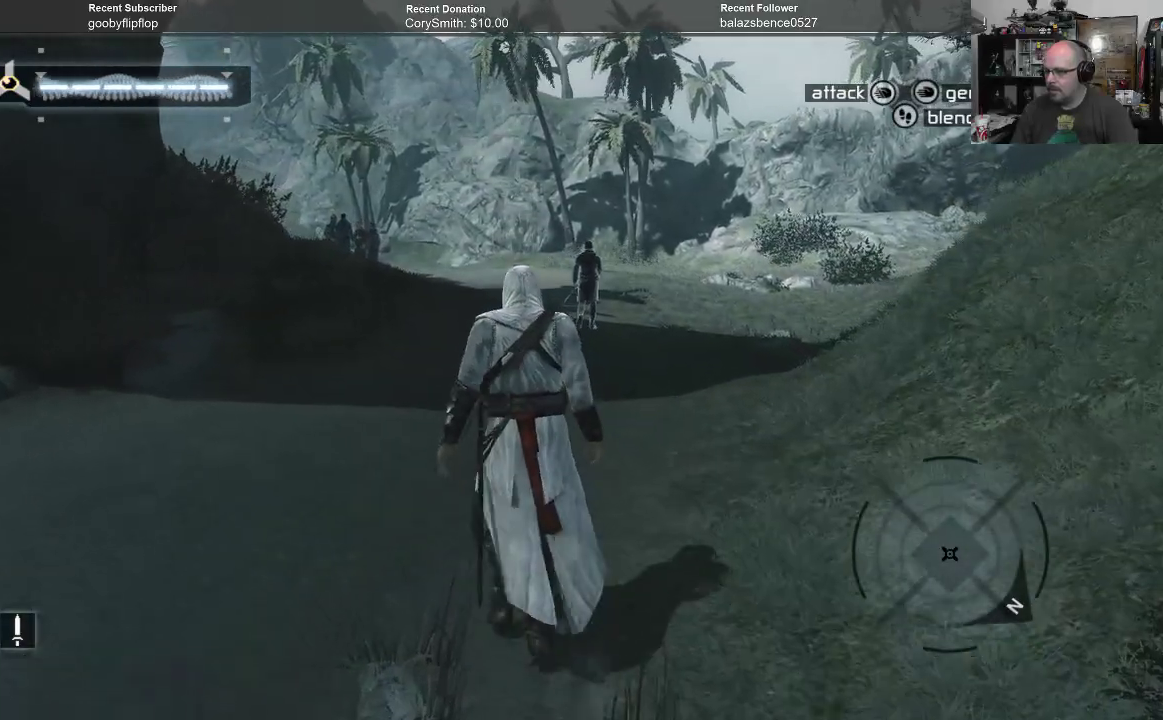
{"buttons": [], "left_stick": "up", "right_stick": "center", "events": []}
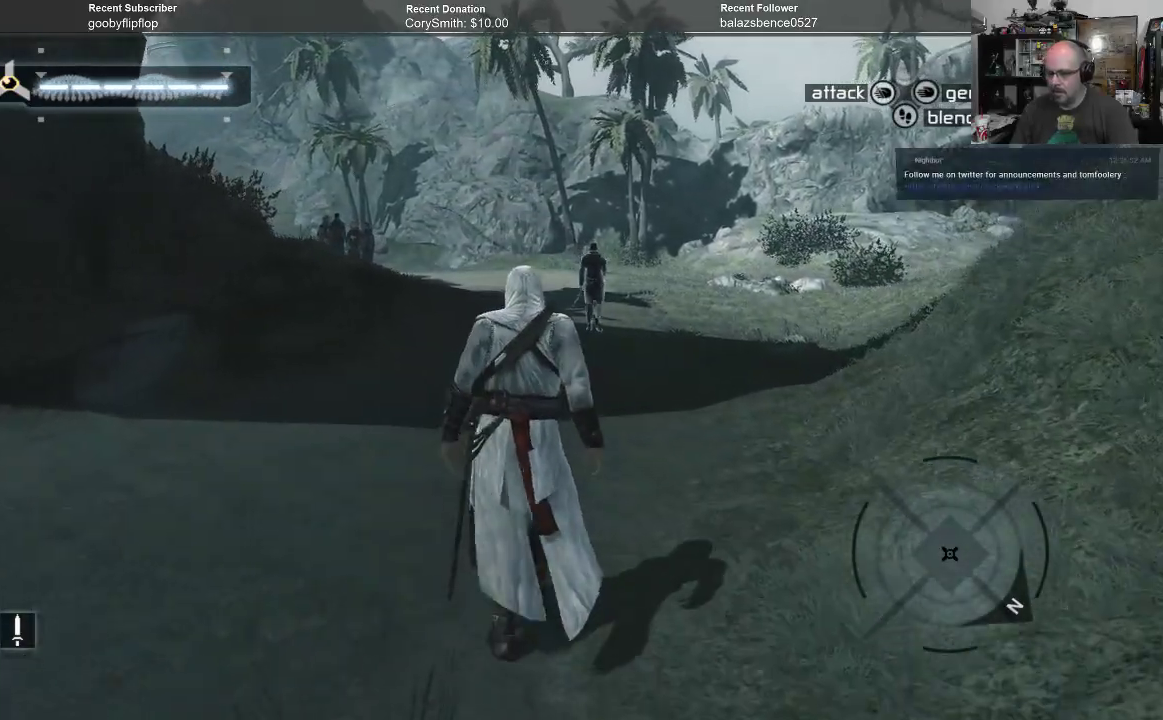
{"buttons": [], "left_stick": "up", "right_stick": "center", "events": []}
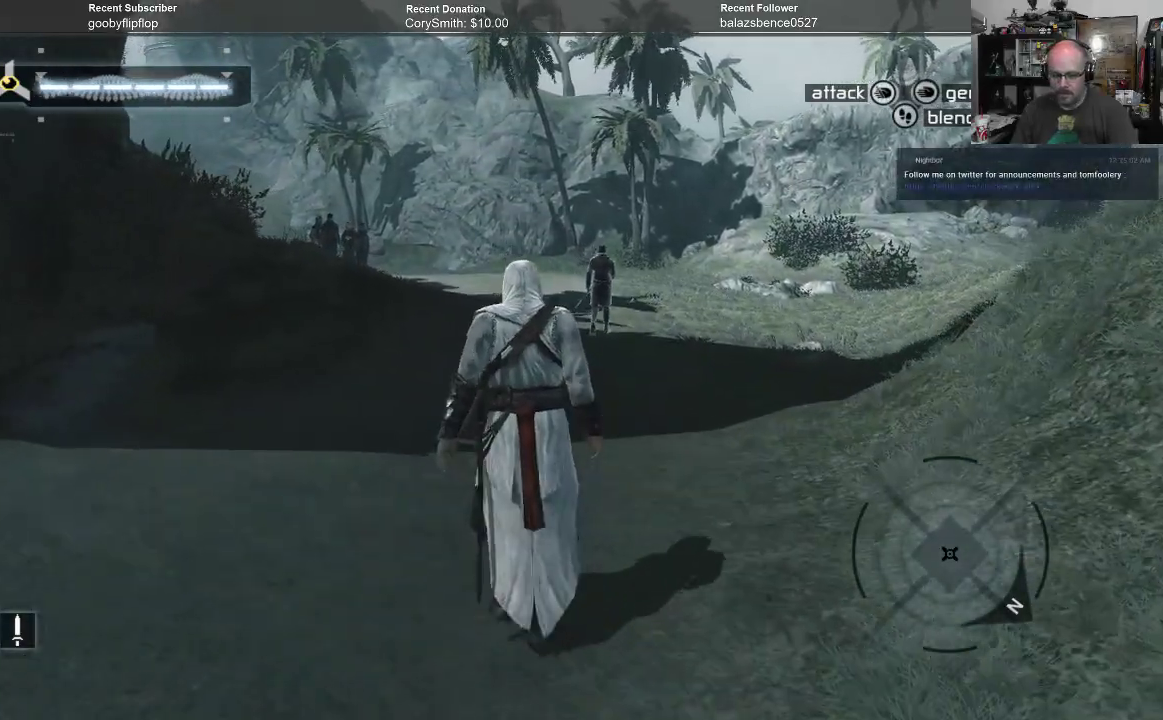
{"buttons": [], "left_stick": "up", "right_stick": "center", "events": []}